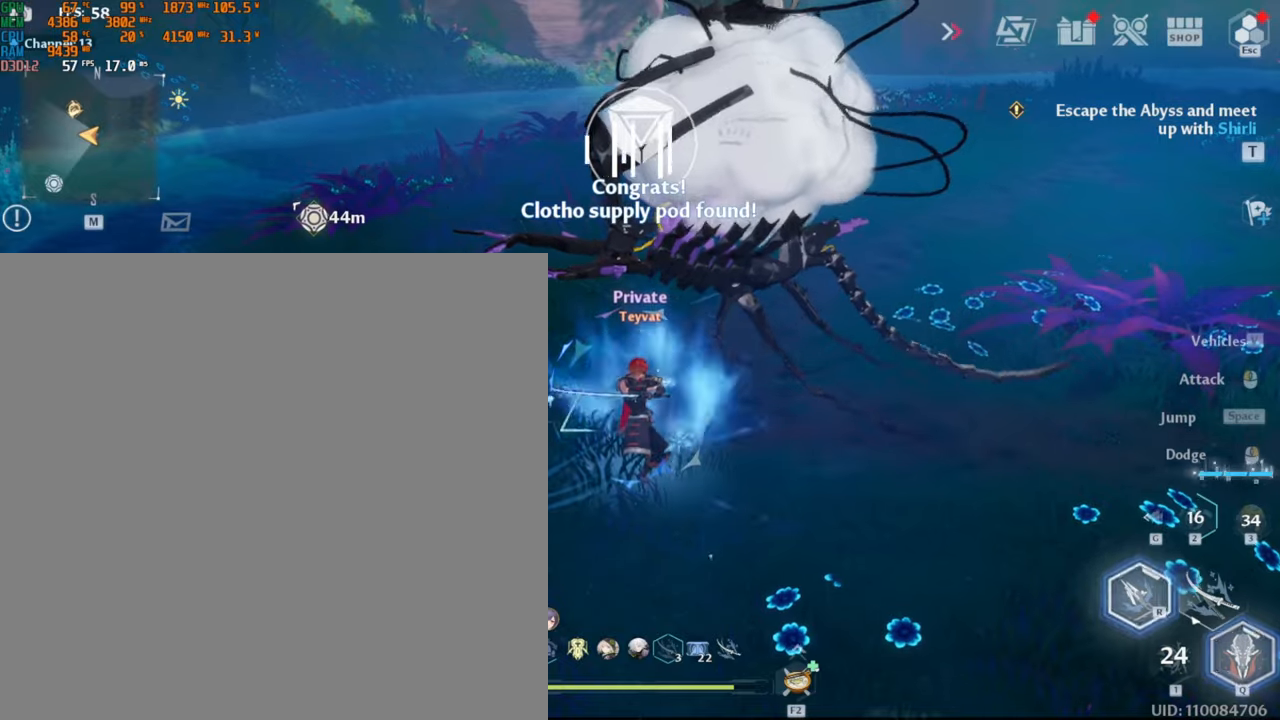
Gameplay with keyboard and mouse; each line is a JSON object with the keys and mouse buttons held at the frame after it. "events" lists presses ("down") and releases ("up") of ".", "/", "0", "1", "2", "3", "4", "5", "6", "7", "8", "9", "a", "alt_l", "alt_r", "b", "backslash", "backspace", "c", "caps_lock", "comma", "ctrl_l", "ctrl_r", "d", "e", "equals", "escape", "f", "f1", "f10", "f11", "f12", "f2", "f3", "f4", "f5", "f6", "f7", "f8", "f9", "g", "h", "i", "j", "k", "l", "lbracket", "m", "minus", "n", "o", "p", "q", "quote", "r", "rbracket", "return", "s", "semicolon", "shift_l", "shift_r", "space", "super_l", "super_r", "t", "tab", "tilde", "u", "v", "w", "x", "y", "z", "mouse_left", "mouse_wheel", "mouse_right", "mouse_mb4" and "mouse_mb5" between this image and that frame as [ms after this image, input, new state], when the widget could be followed in between. "mouse_left", "mouse_wheel", "mouse_right", "mouse_mb4", "mouse_mb5" = the "left", "wheel", "right", "mb4", "mb5" buttons of the "mouse" list. No other keys are recorded. "wheel" means that the mouse wheel is clicked or scrolled. Mouse movement is not recorded.
{"keys": [], "mouse": [], "events": [[167, "mouse_left", "up"]]}
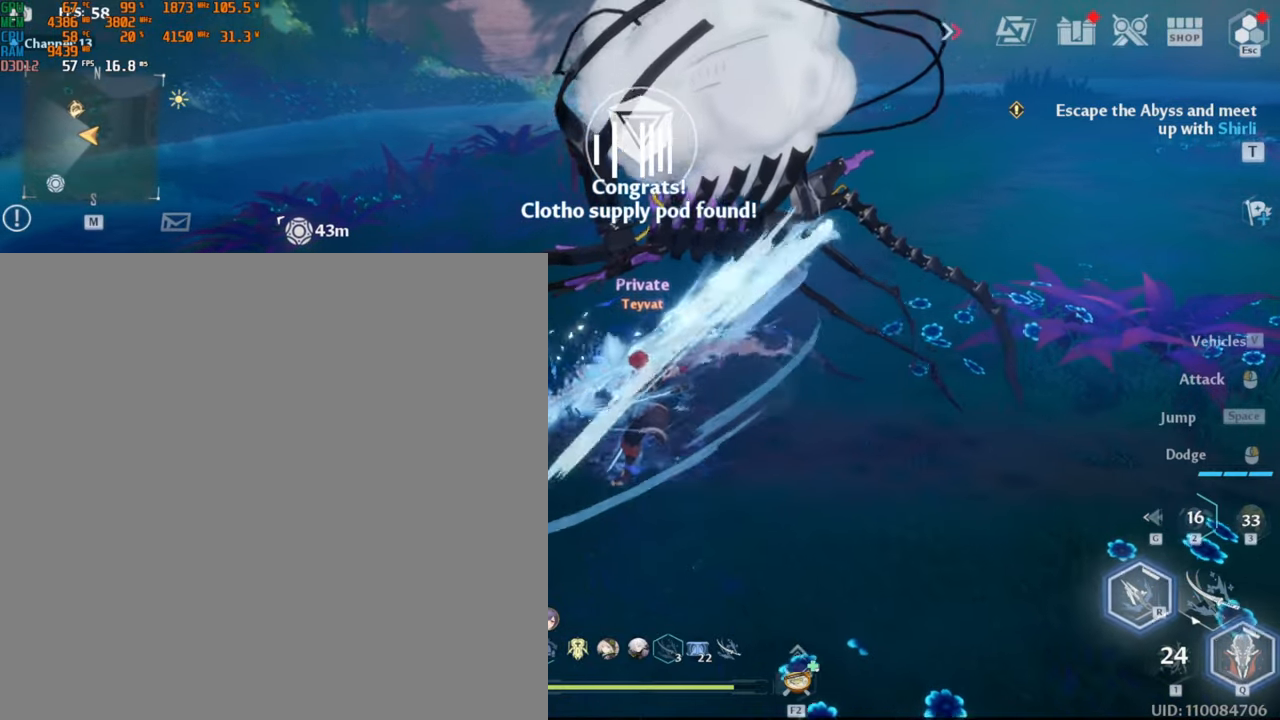
{"keys": [], "mouse": [], "events": []}
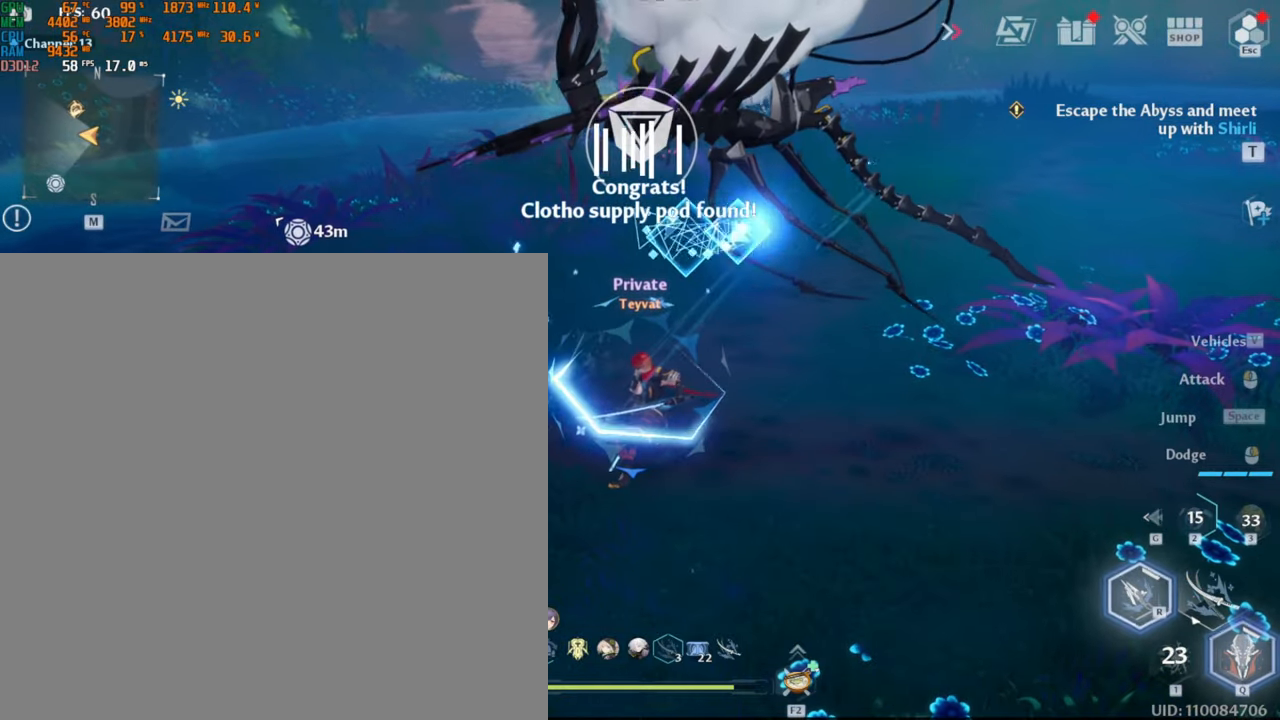
{"keys": [], "mouse": [], "events": []}
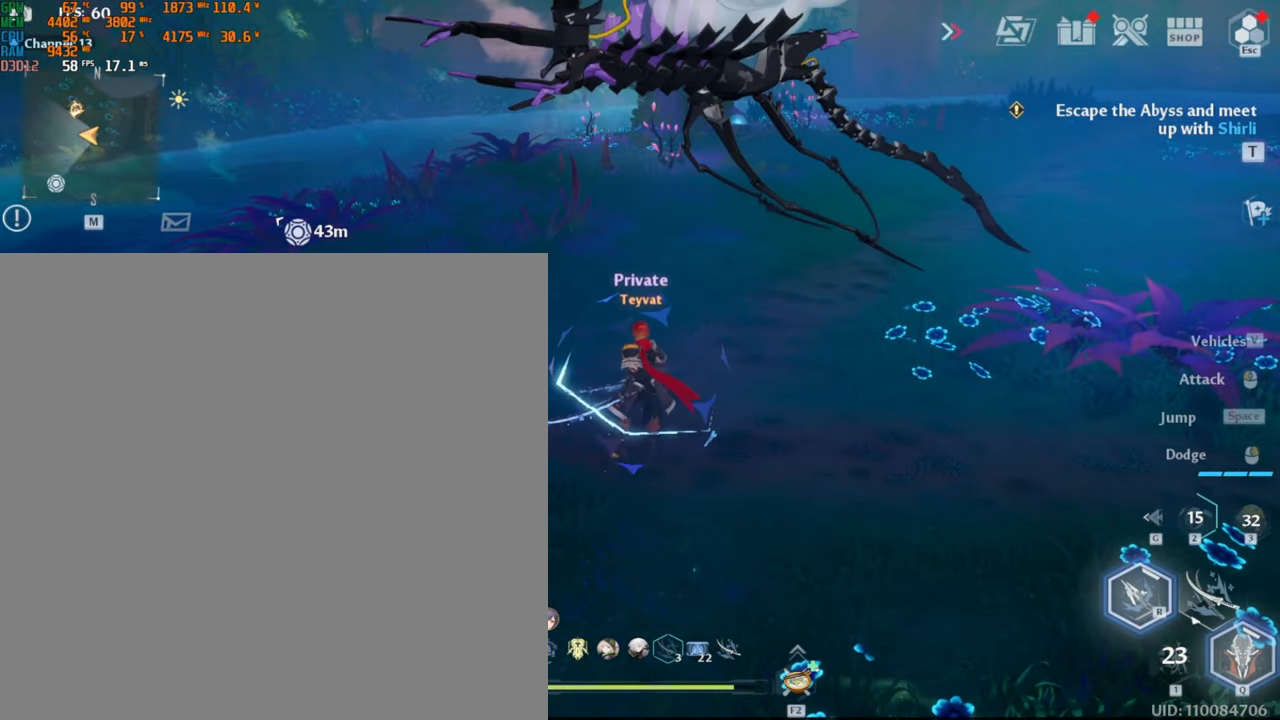
{"keys": [], "mouse": [], "events": []}
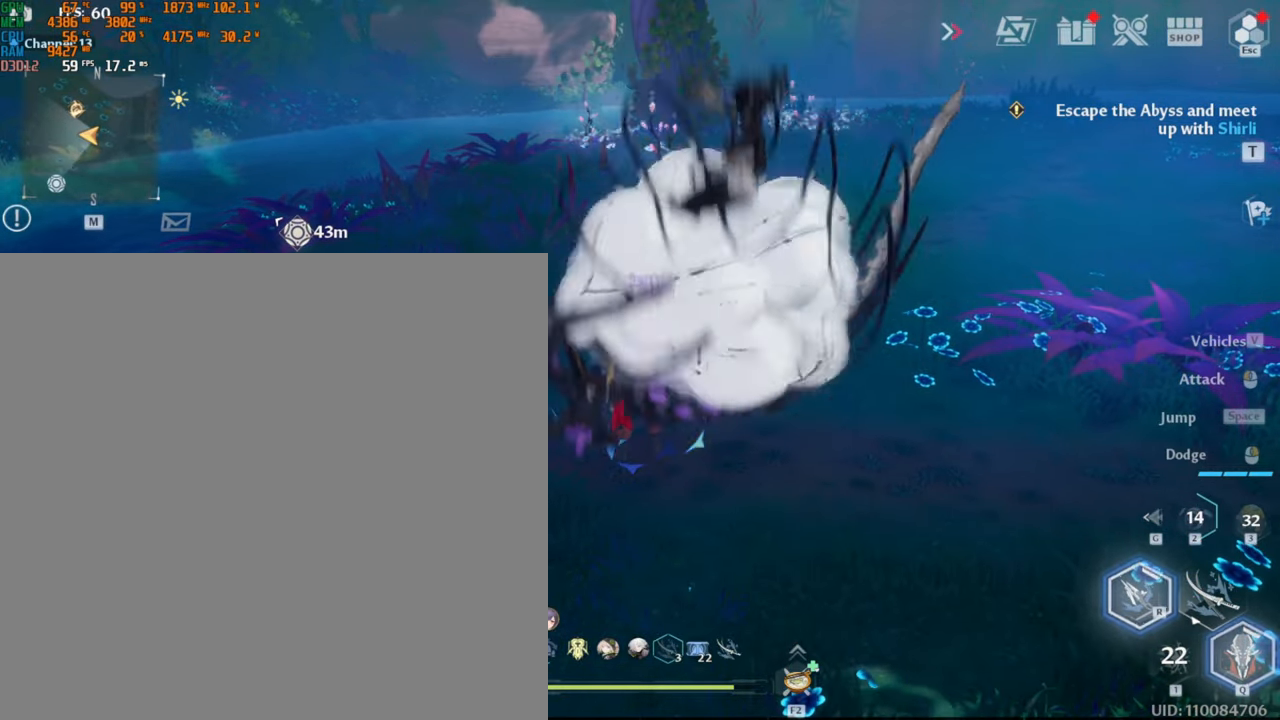
{"keys": [], "mouse": [], "events": []}
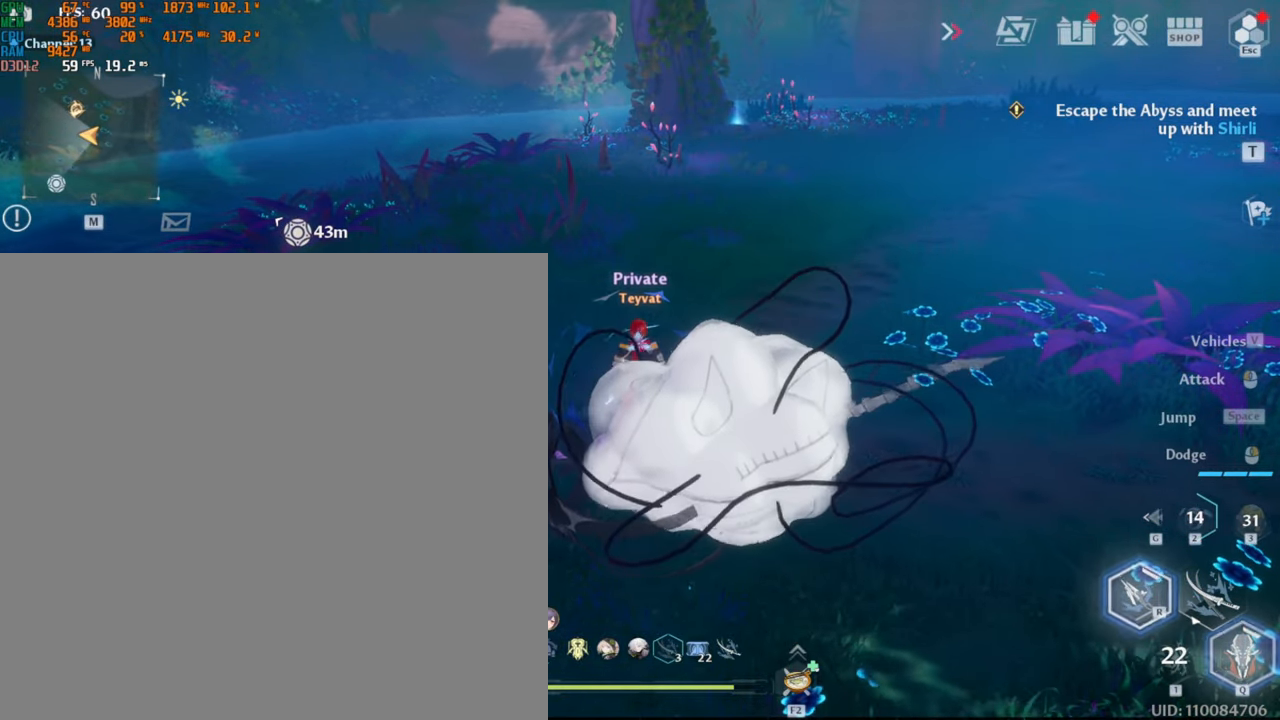
{"keys": [], "mouse": [], "events": []}
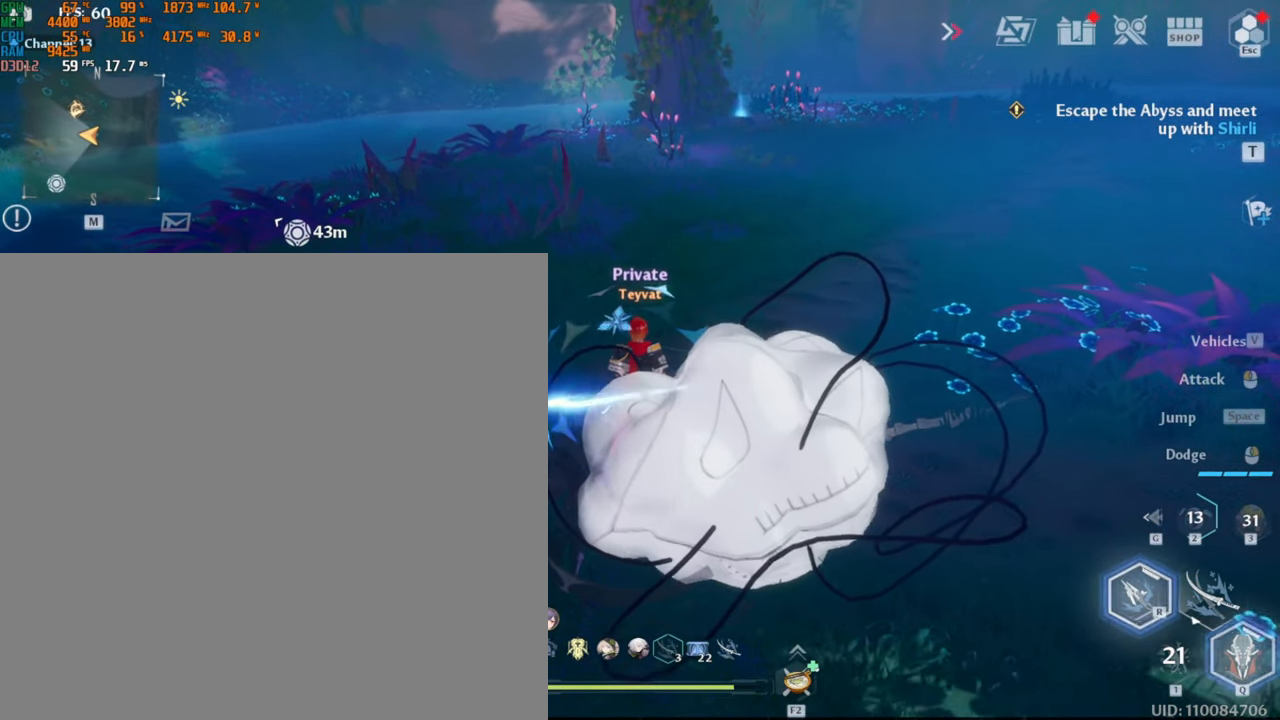
{"keys": [], "mouse": [], "events": []}
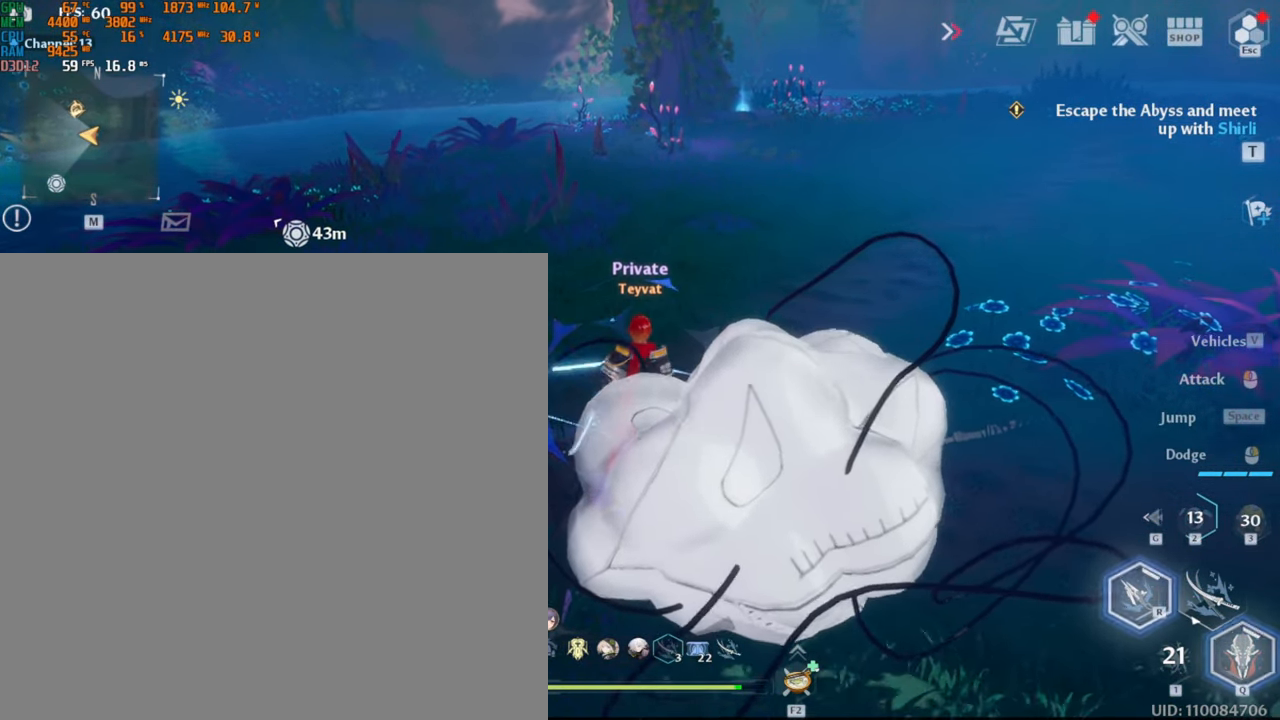
{"keys": [], "mouse": [], "events": []}
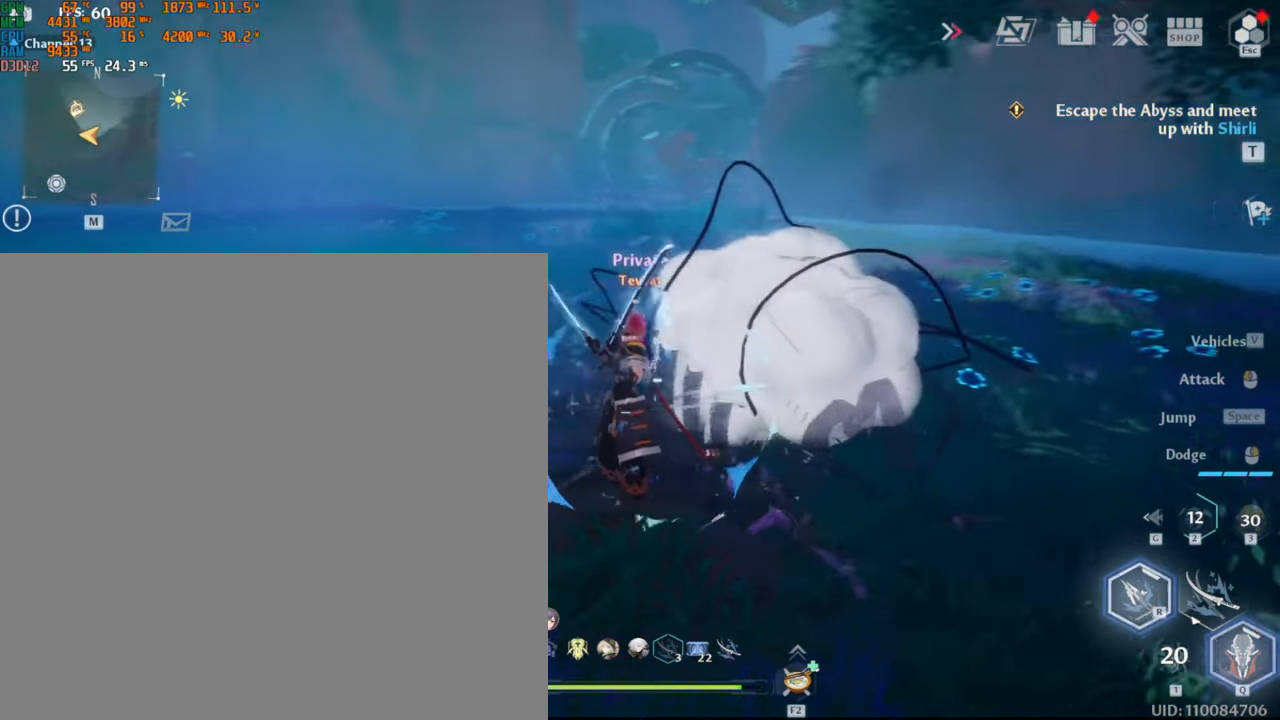
{"keys": [], "mouse": ["wheel"], "events": [[400, "mouse_wheel", "down"]]}
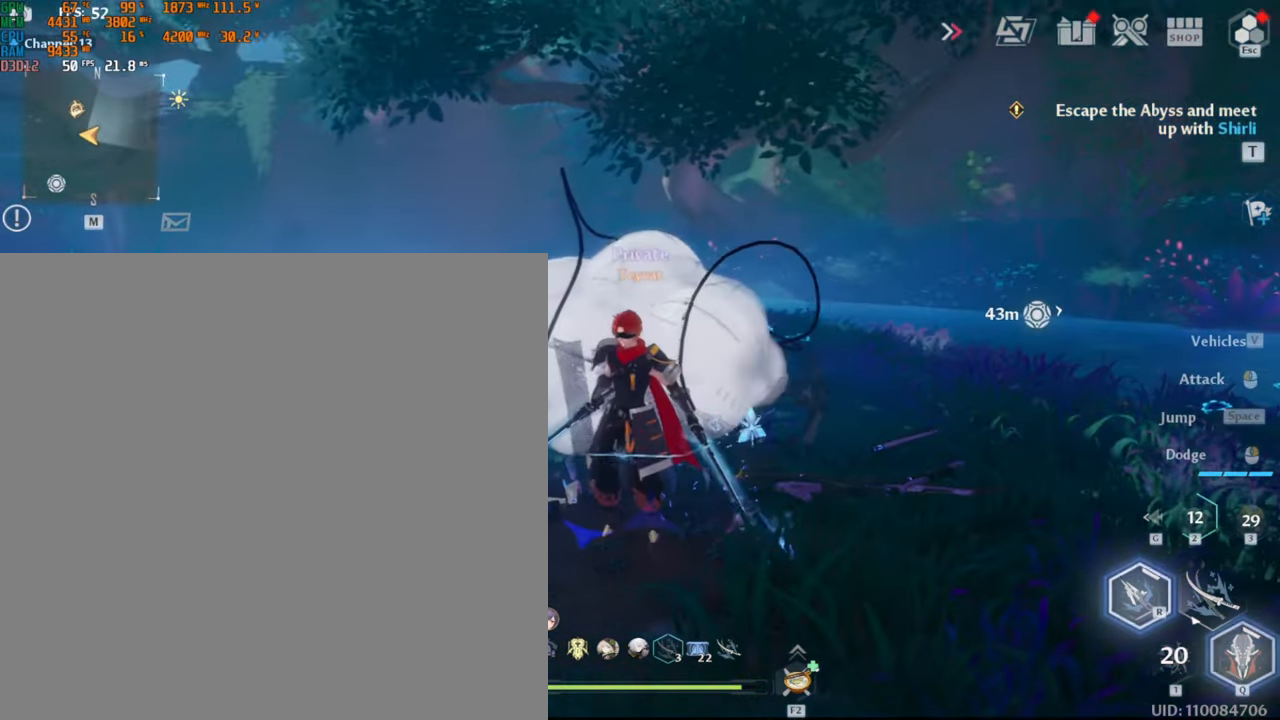
{"keys": [], "mouse": [], "events": [[67, "mouse_wheel", "up"]]}
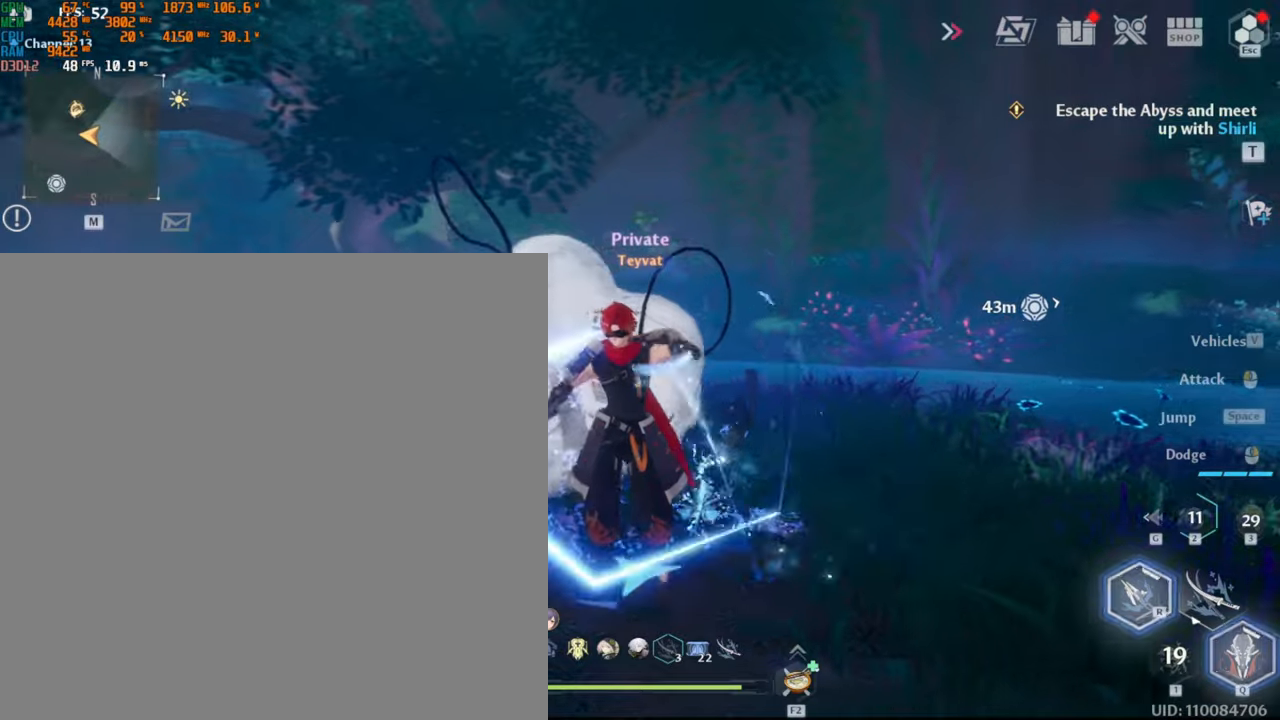
{"keys": [], "mouse": [], "events": [[200, "mouse_wheel", "down"], [400, "mouse_wheel", "up"]]}
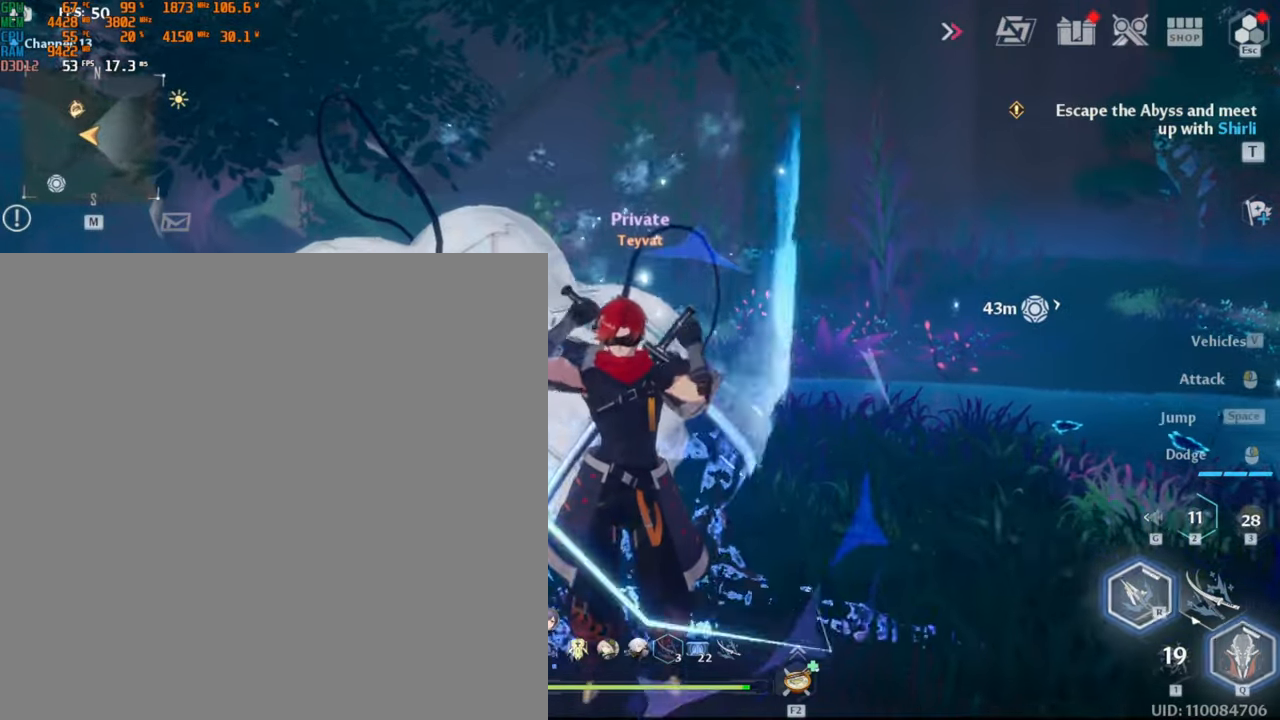
{"keys": [], "mouse": [], "events": []}
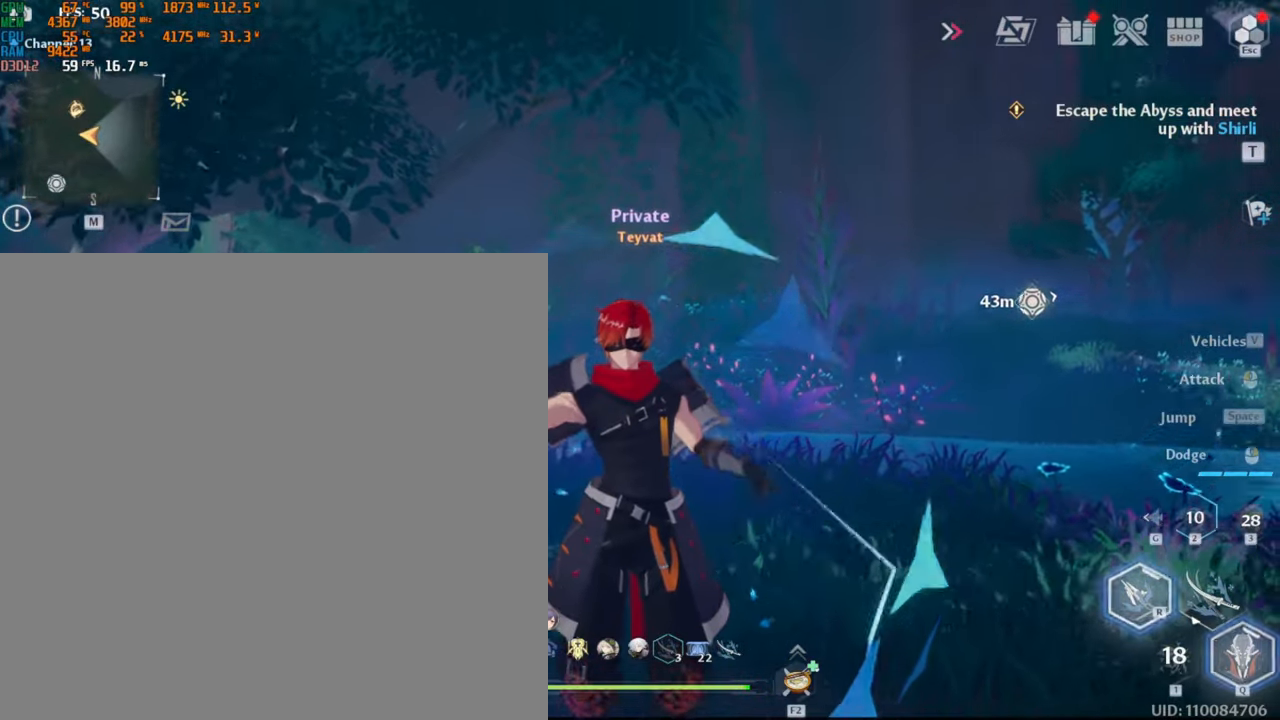
{"keys": [], "mouse": [], "events": []}
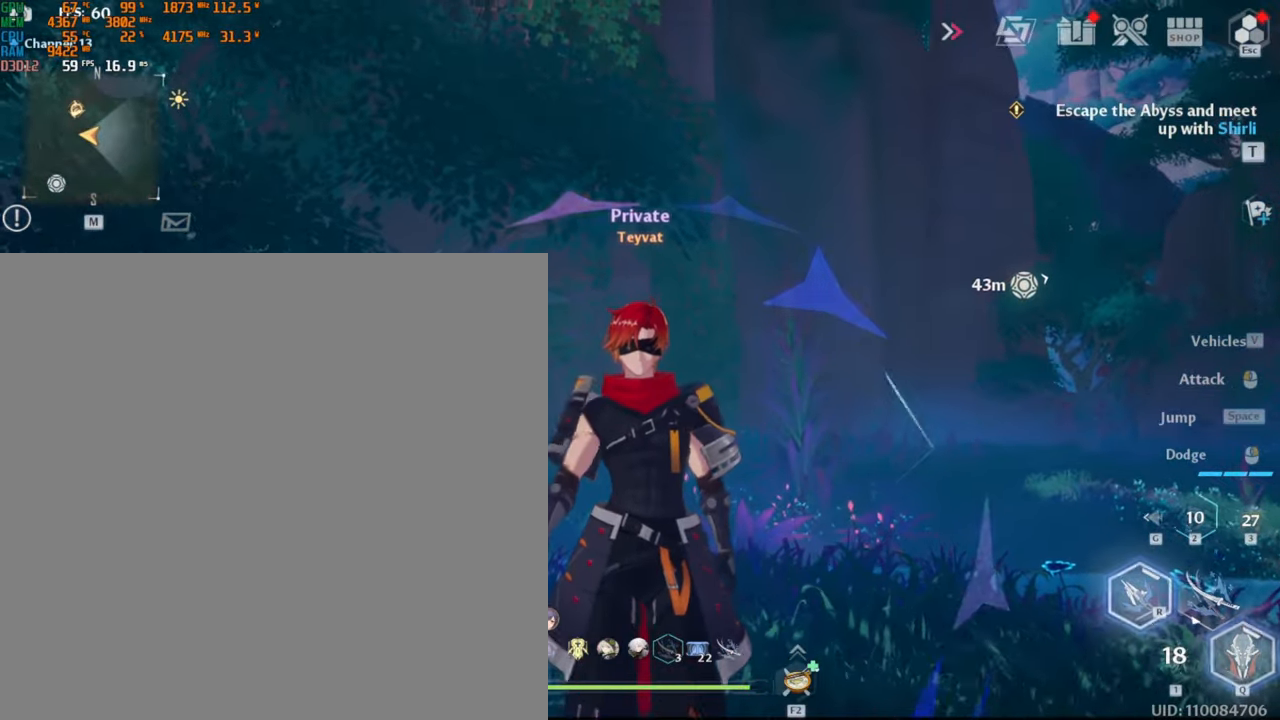
{"keys": [], "mouse": [], "events": []}
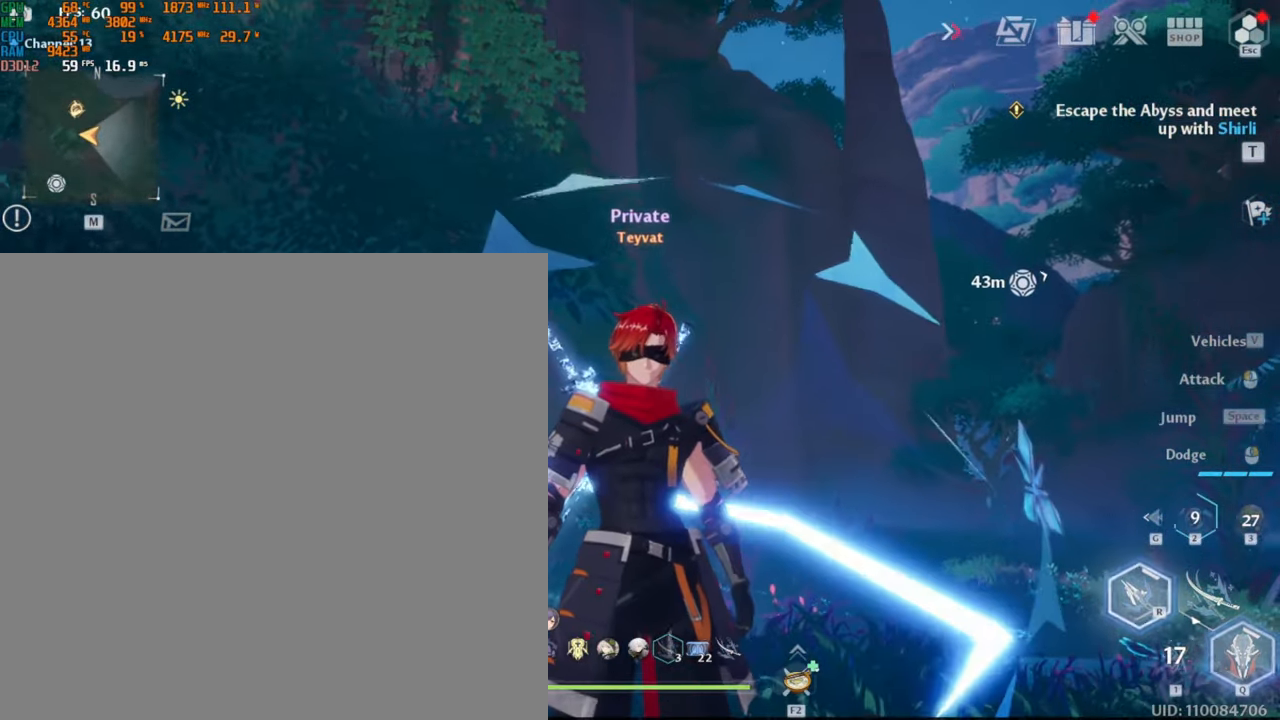
{"keys": [], "mouse": [], "events": []}
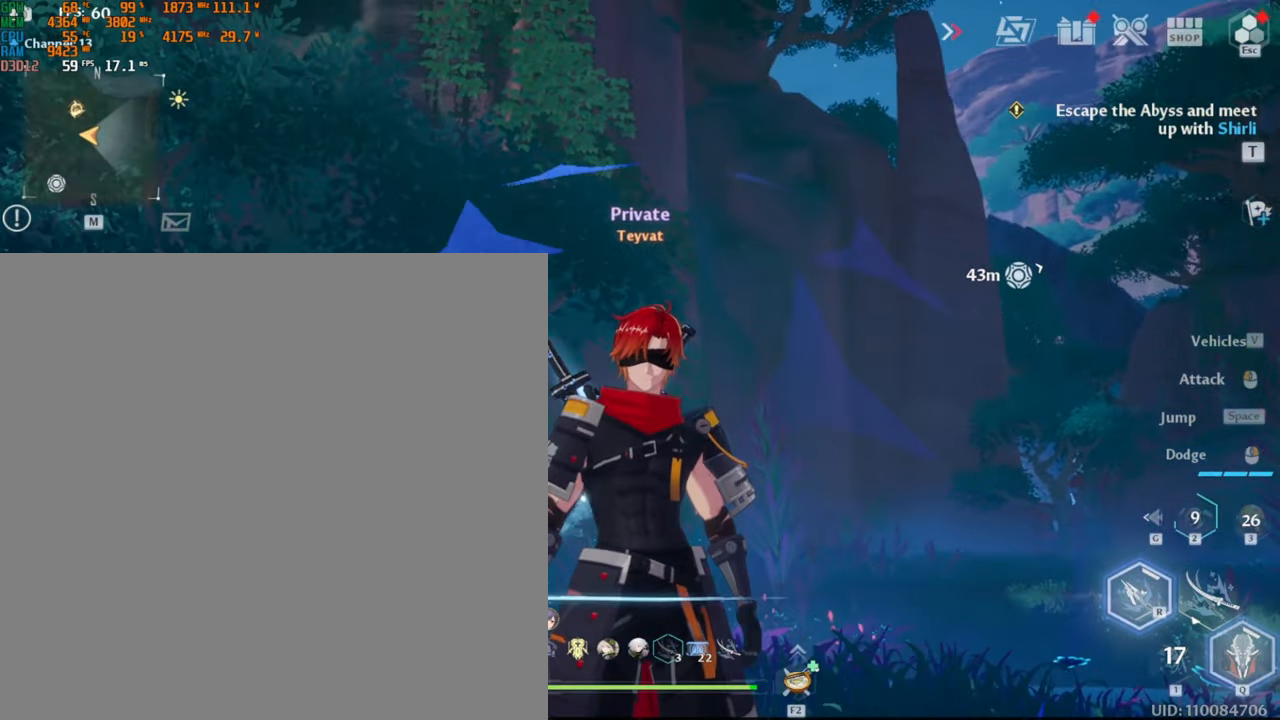
{"keys": ["t"], "mouse": [], "events": [[383, "t", "down"]]}
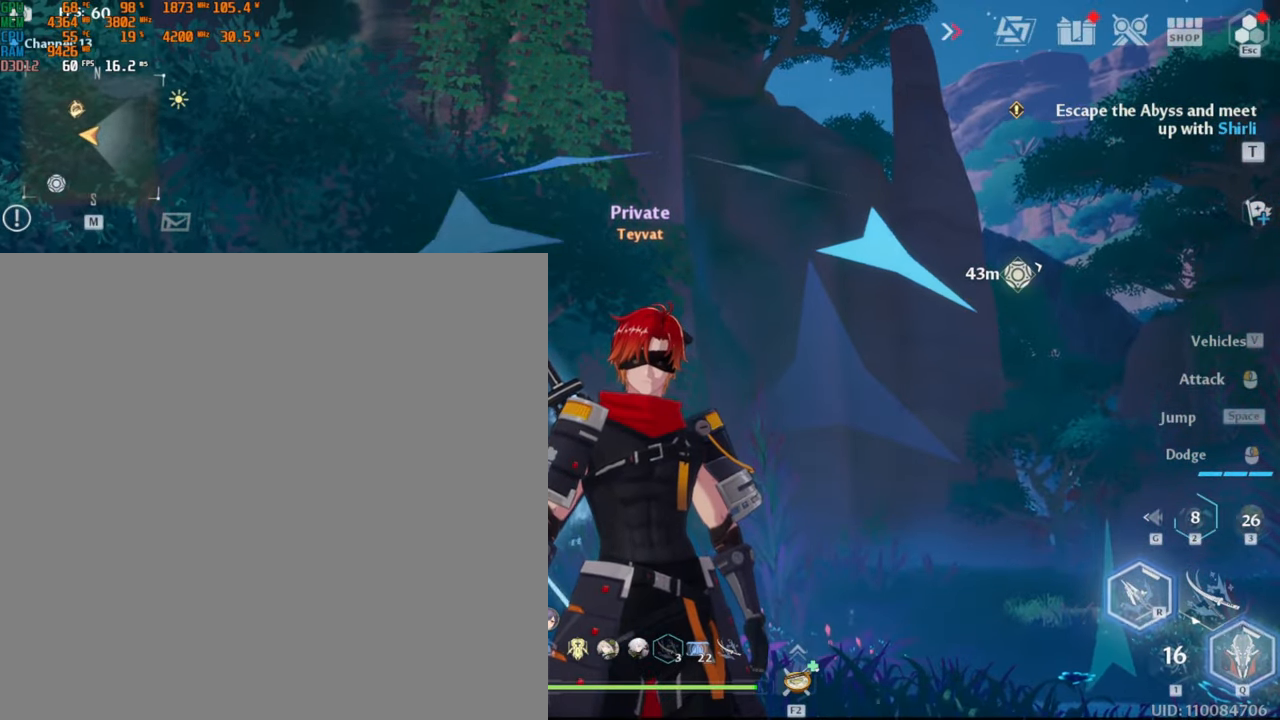
{"keys": [], "mouse": ["wheel"], "events": [[16, "t", "up"], [266, "mouse_wheel", "down"]]}
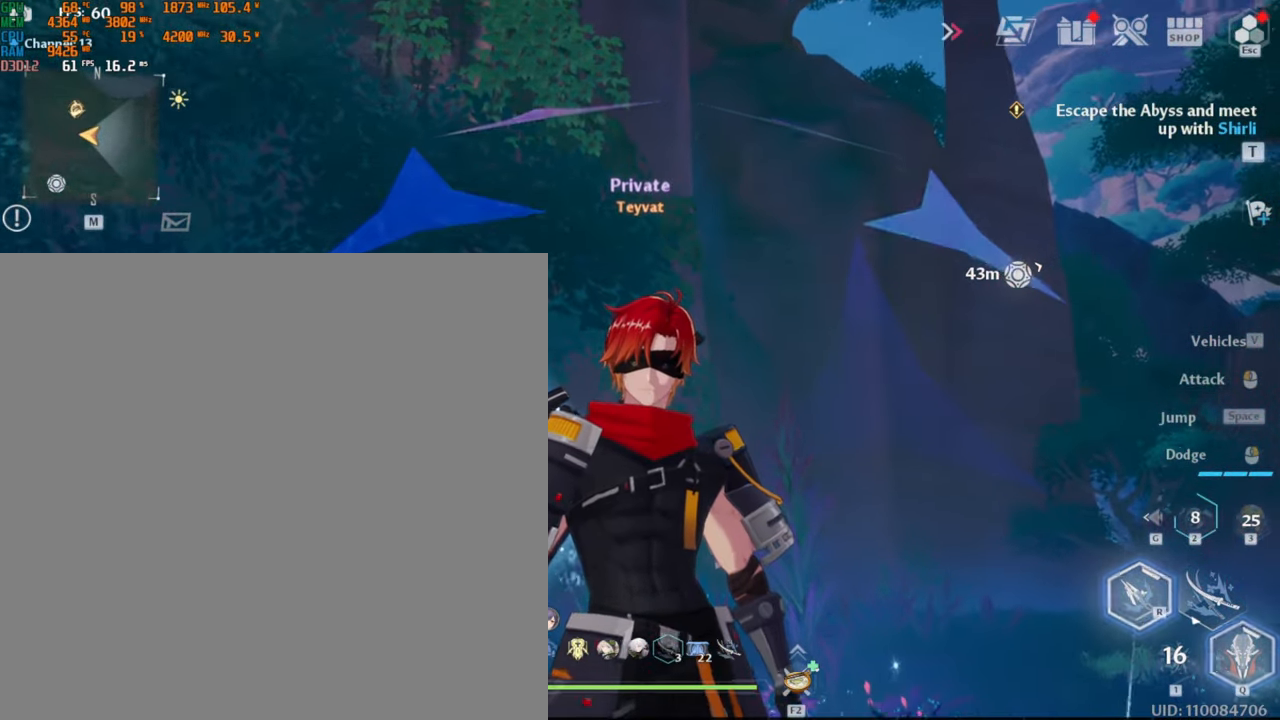
{"keys": [], "mouse": ["wheel"], "events": []}
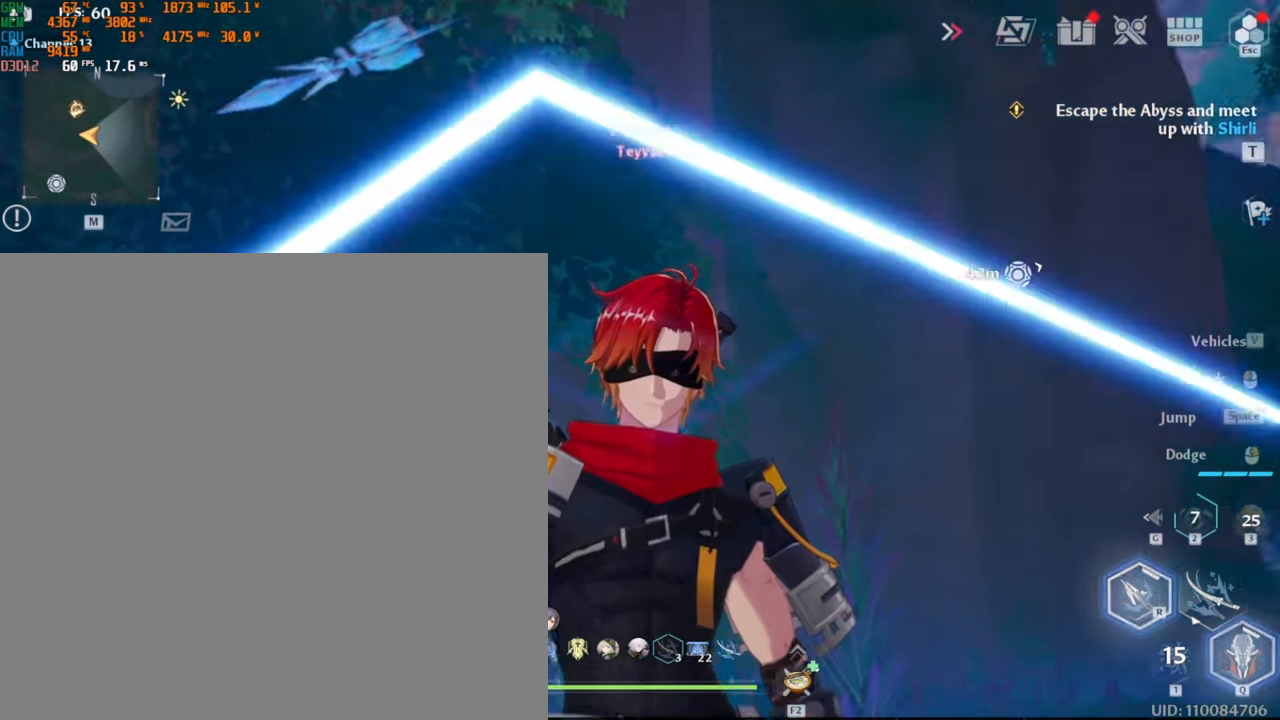
{"keys": [], "mouse": [], "events": [[33, "mouse_wheel", "up"], [100, "mouse_wheel", "down"], [333, "mouse_wheel", "up"]]}
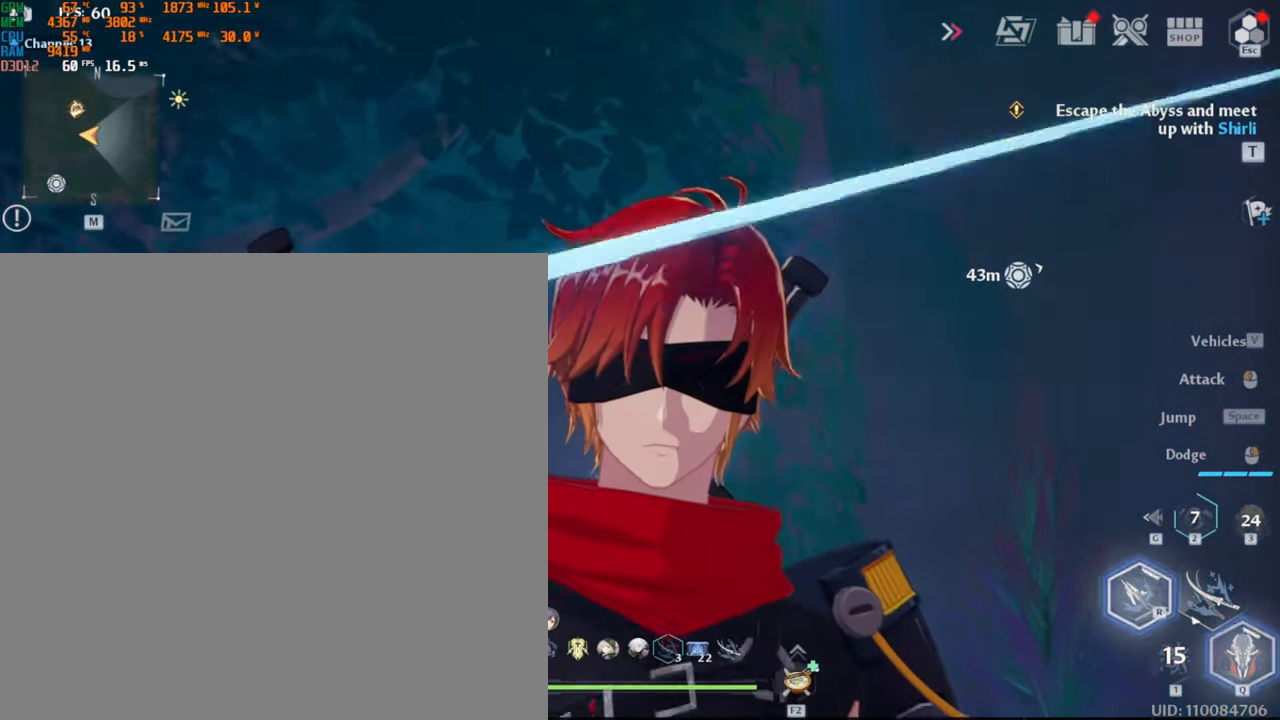
{"keys": [], "mouse": [], "events": [[50, "mouse_wheel", "down"], [233, "mouse_wheel", "up"]]}
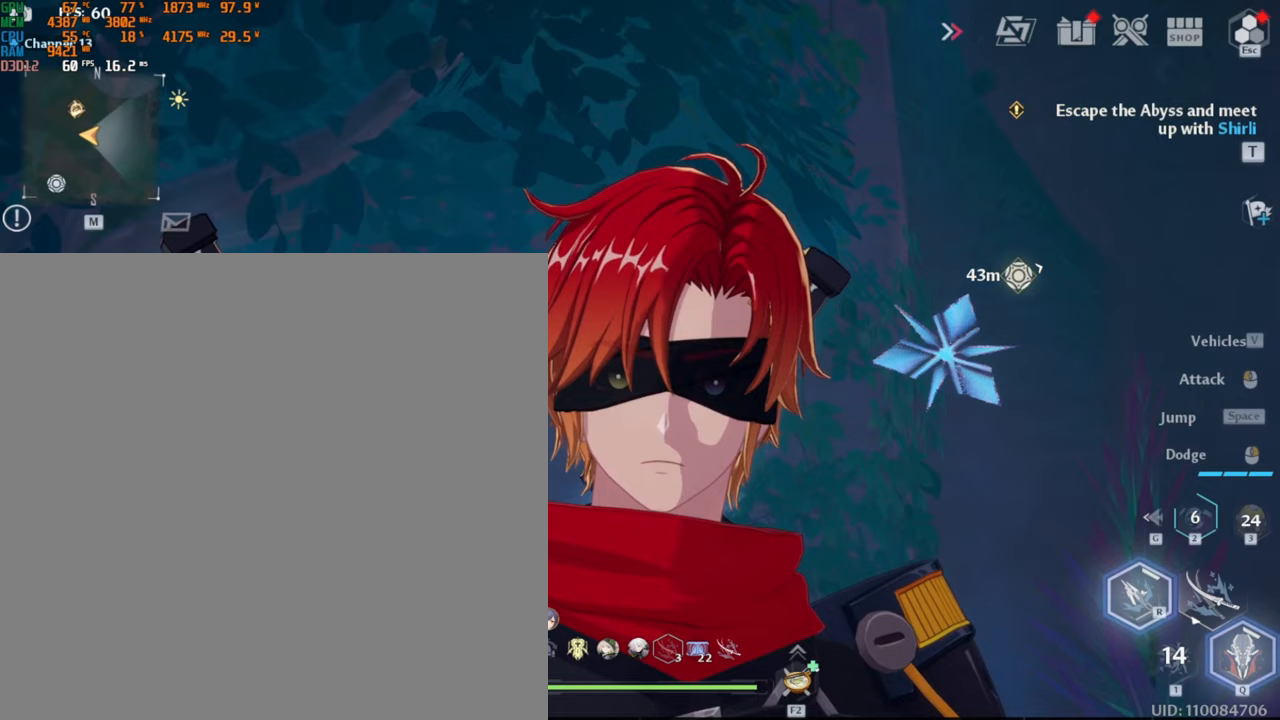
{"keys": [], "mouse": [], "events": []}
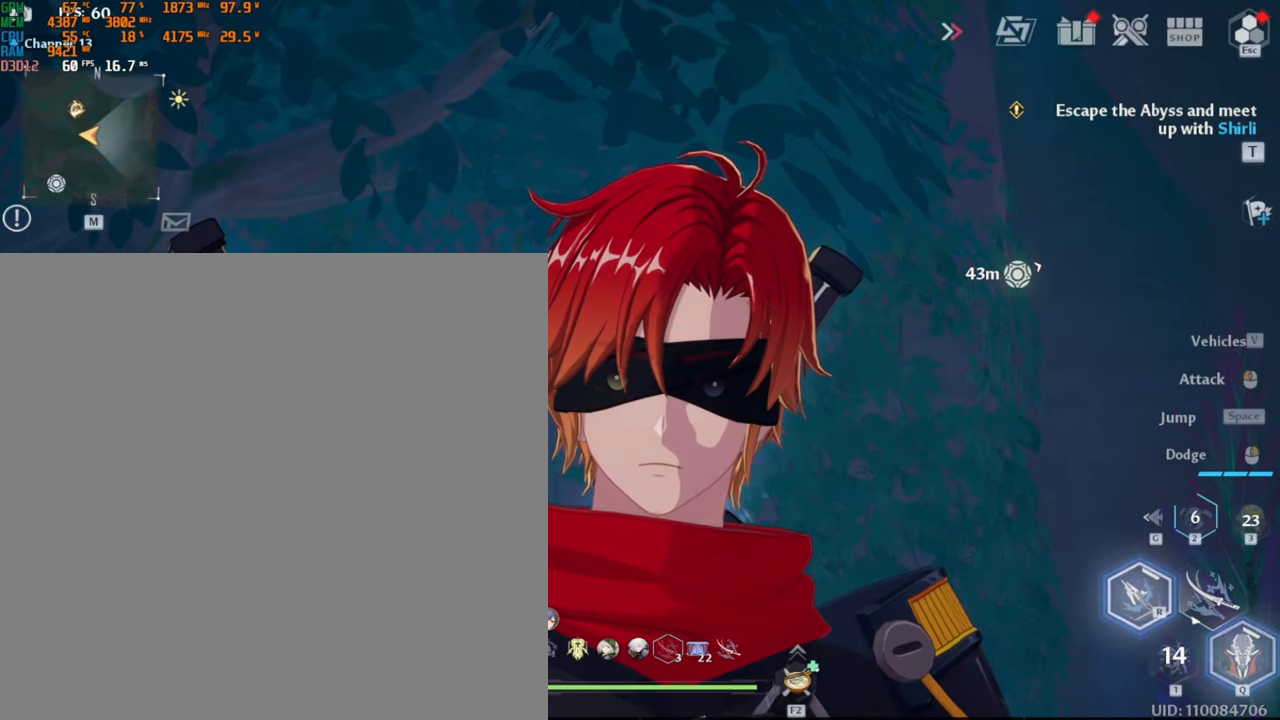
{"keys": [], "mouse": [], "events": []}
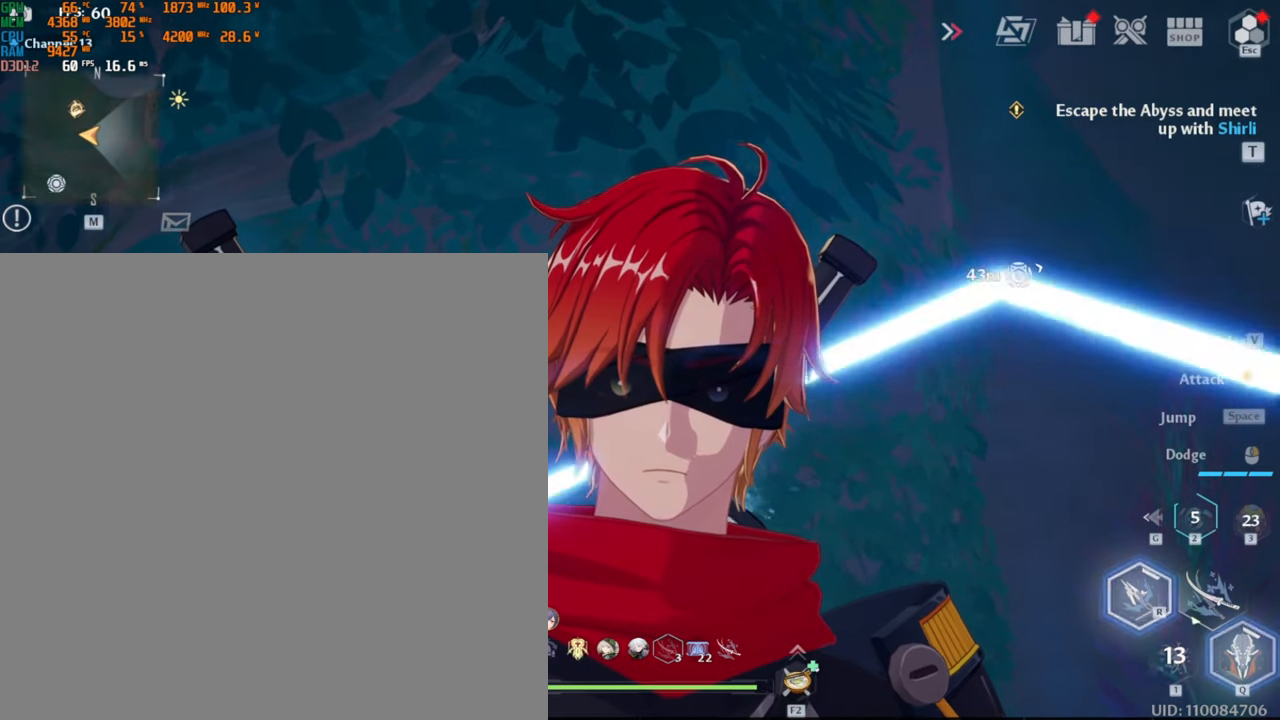
{"keys": ["alt_l"], "mouse": []}
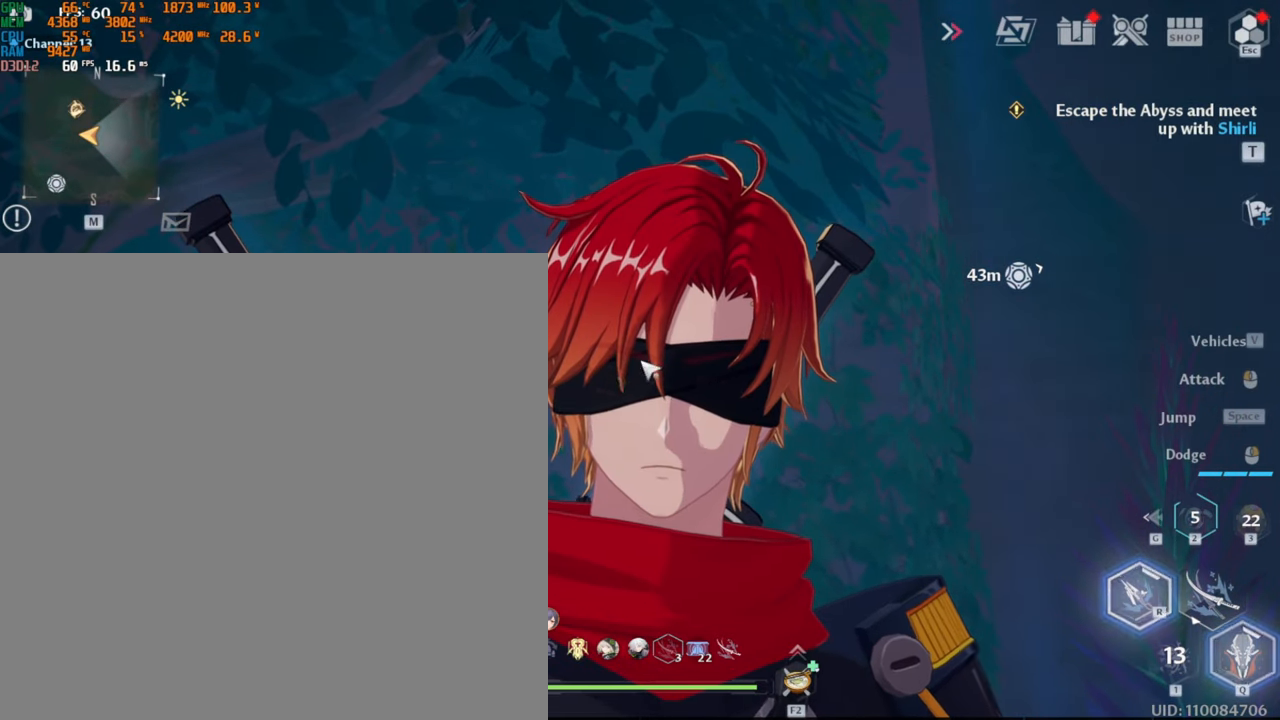
{"keys": [], "mouse": [], "events": [[67, "tab", "down"], [167, "alt_l", "up"], [167, "tab", "up"]]}
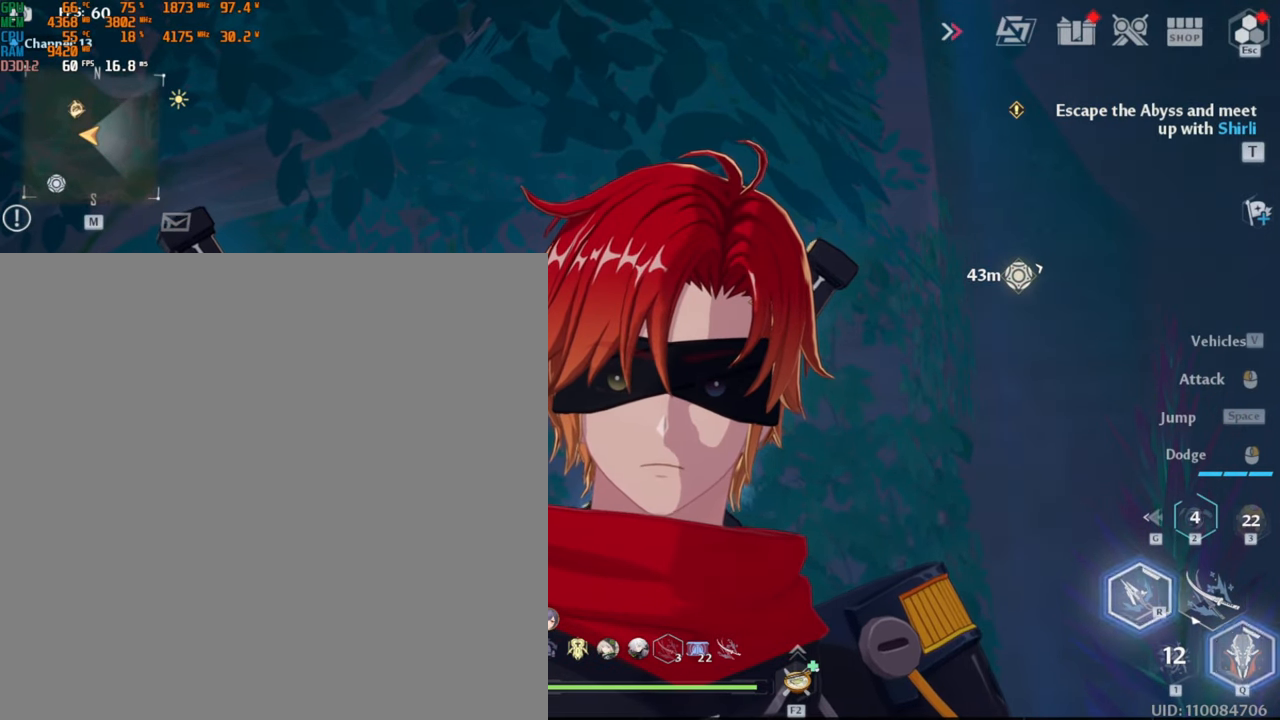
{"keys": [], "mouse": [], "events": []}
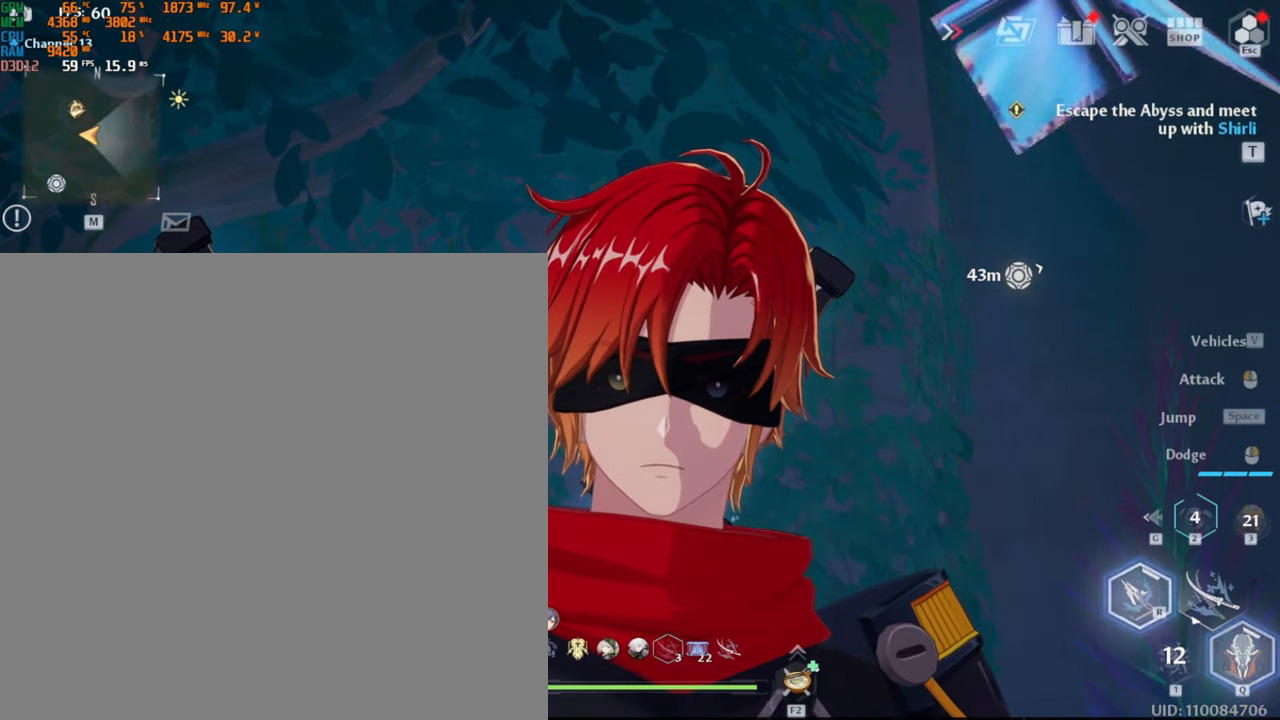
{"keys": [], "mouse": [], "events": []}